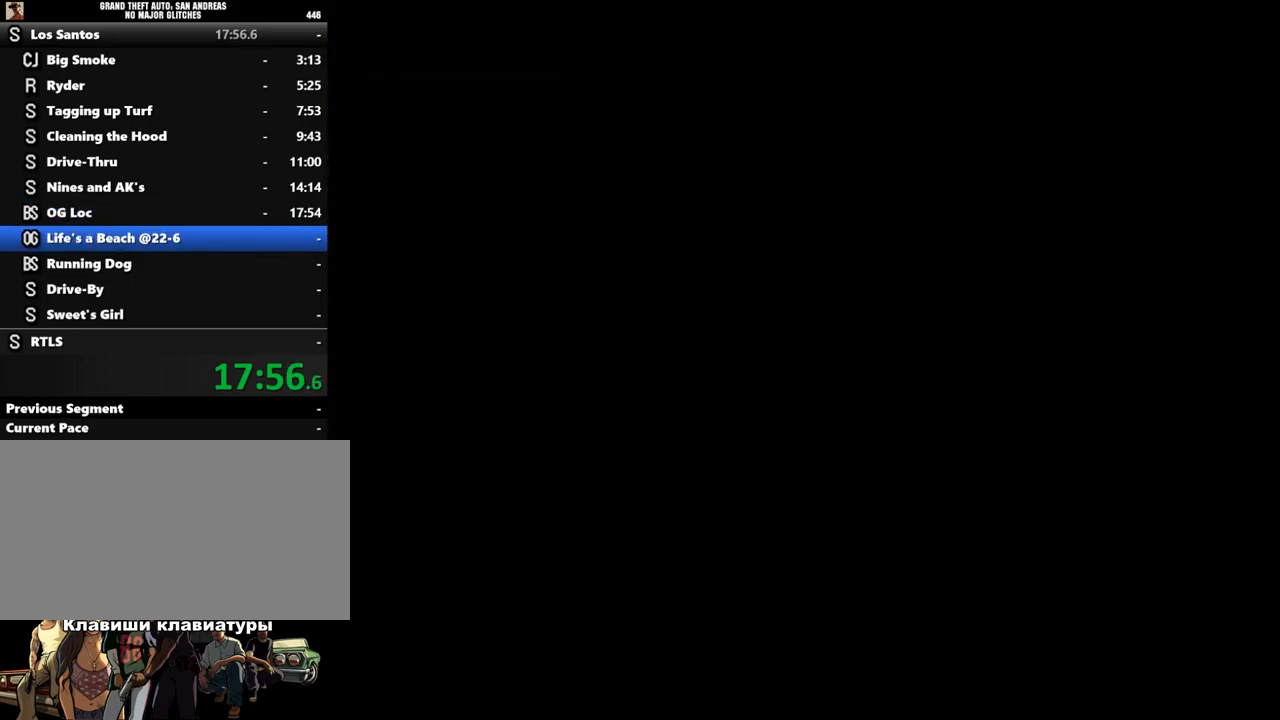
Gameplay with keyboard and mouse; each line is a JSON object with the keys and mouse buttons held at the frame after it. "events" lists presses ("down") and releases ("up") of "a", "alt", "c", "caps_lock", "ctrl", "d", "down", "e", "escape", "f", "left", "q", "r", "return", "right", "s", "shift", "space", "super", "t", "tab", "up", "v", "w", "x", "z", "mouse_left", "mouse_wheel" and "mouse_right" between this image and that frame as [ms after this image, input, new state], when the widget could be followed in between. "mouse_left", "mouse_wheel", "mouse_right" = the "left", "wheel", "right" buttons of the "mouse" list. No other keys are recorded. "wheel" means that the mouse wheel is clicked or scrolled. Mouse movement is not recorded.
{"keys": [], "mouse": [], "events": [[33, "shift", "down"], [67, "shift", "up"], [200, "shift", "down"], [267, "shift", "up"], [400, "shift", "down"], [467, "shift", "up"]]}
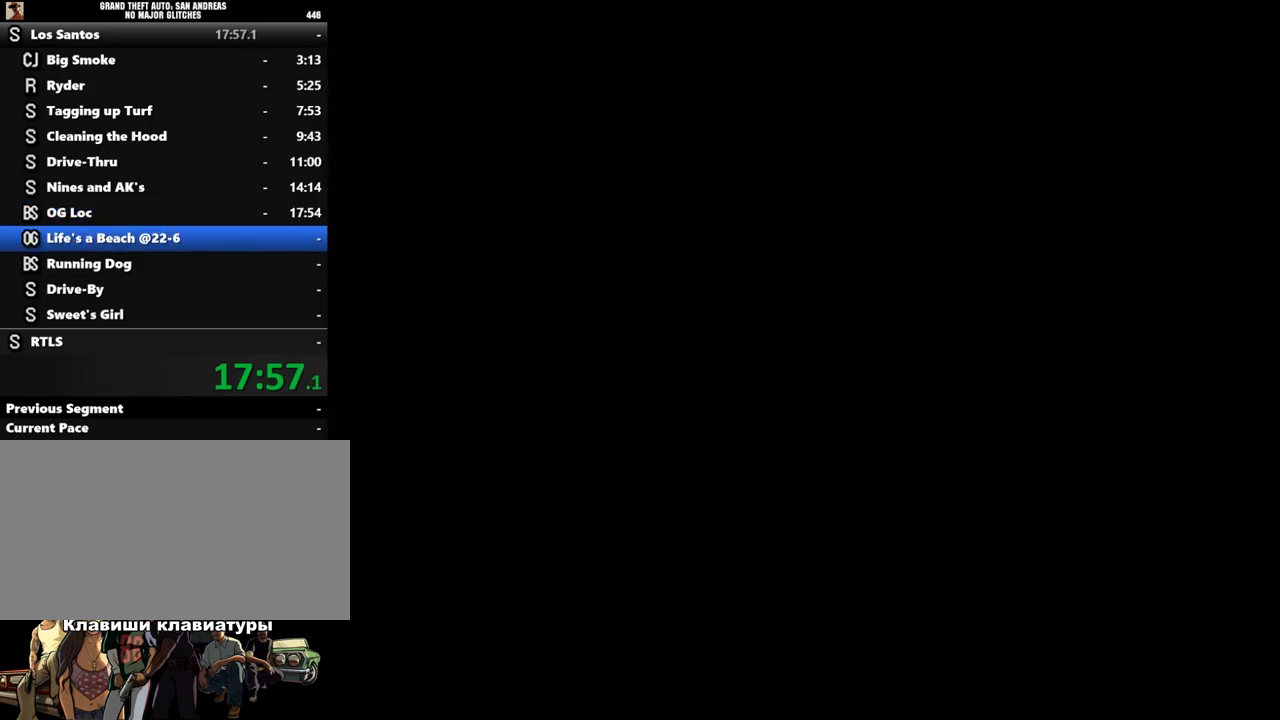
{"keys": ["w"], "mouse": [], "events": [[33, "shift", "down"], [133, "shift", "up"], [167, "shift", "down"], [233, "w", "down"], [300, "shift", "up"], [400, "shift", "down"], [467, "shift", "up"]]}
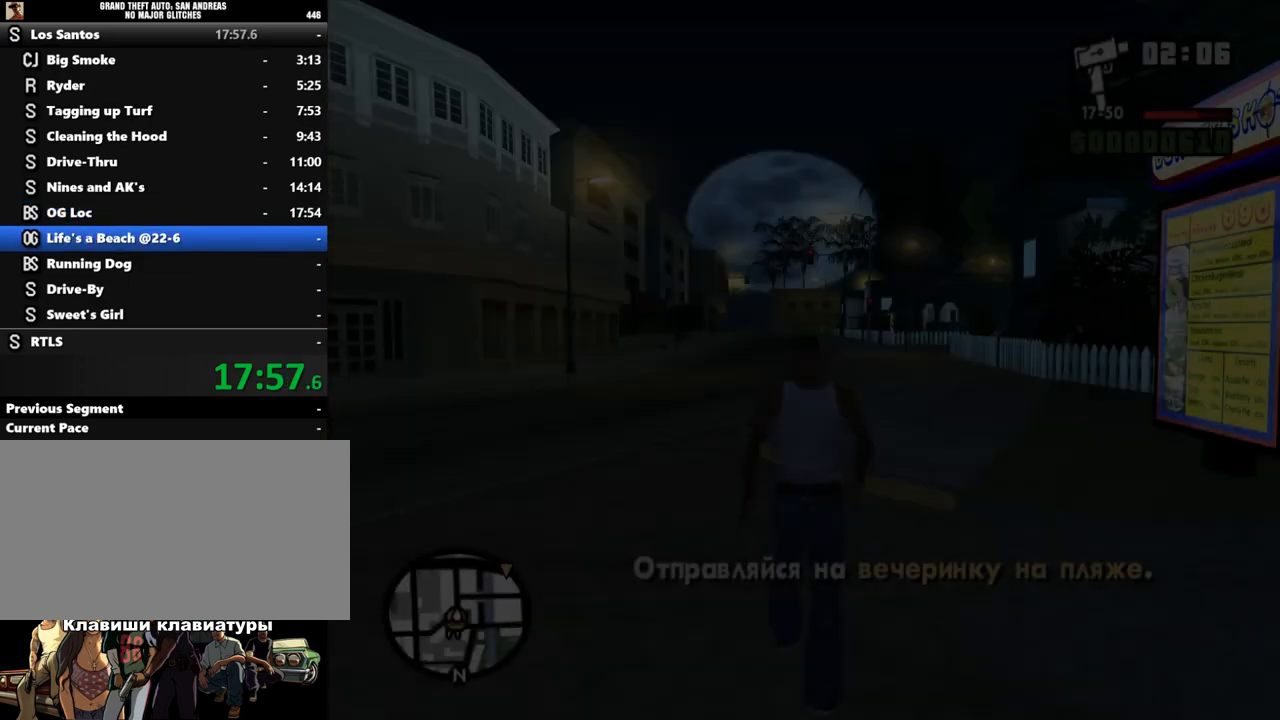
{"keys": ["w"], "mouse": [], "events": [[67, "shift", "down"], [133, "shift", "up"], [267, "shift", "down"], [333, "shift", "up"], [433, "shift", "down"], [500, "shift", "up"]]}
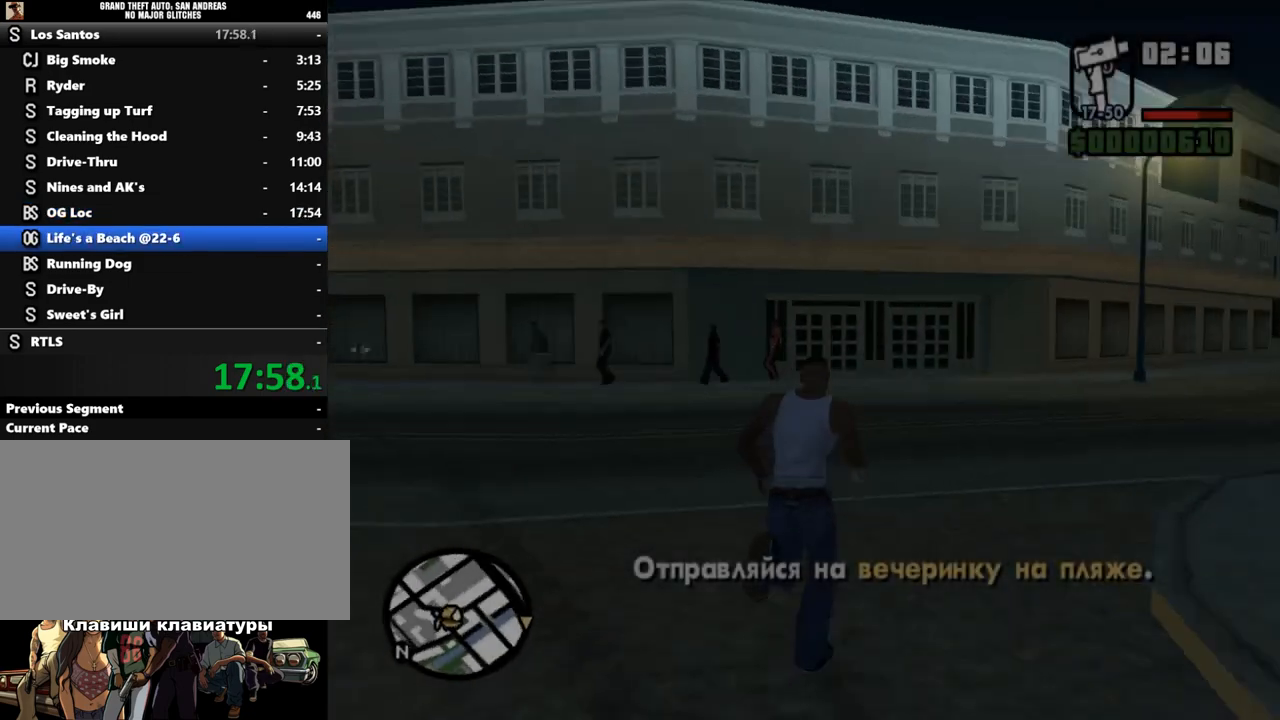
{"keys": ["a", "shift", "w"], "mouse": [], "events": [[100, "shift", "down"], [133, "d", "down"], [167, "shift", "up"], [233, "shift", "down"], [367, "d", "up"], [367, "shift", "up"], [400, "shift", "down"], [433, "a", "down"]]}
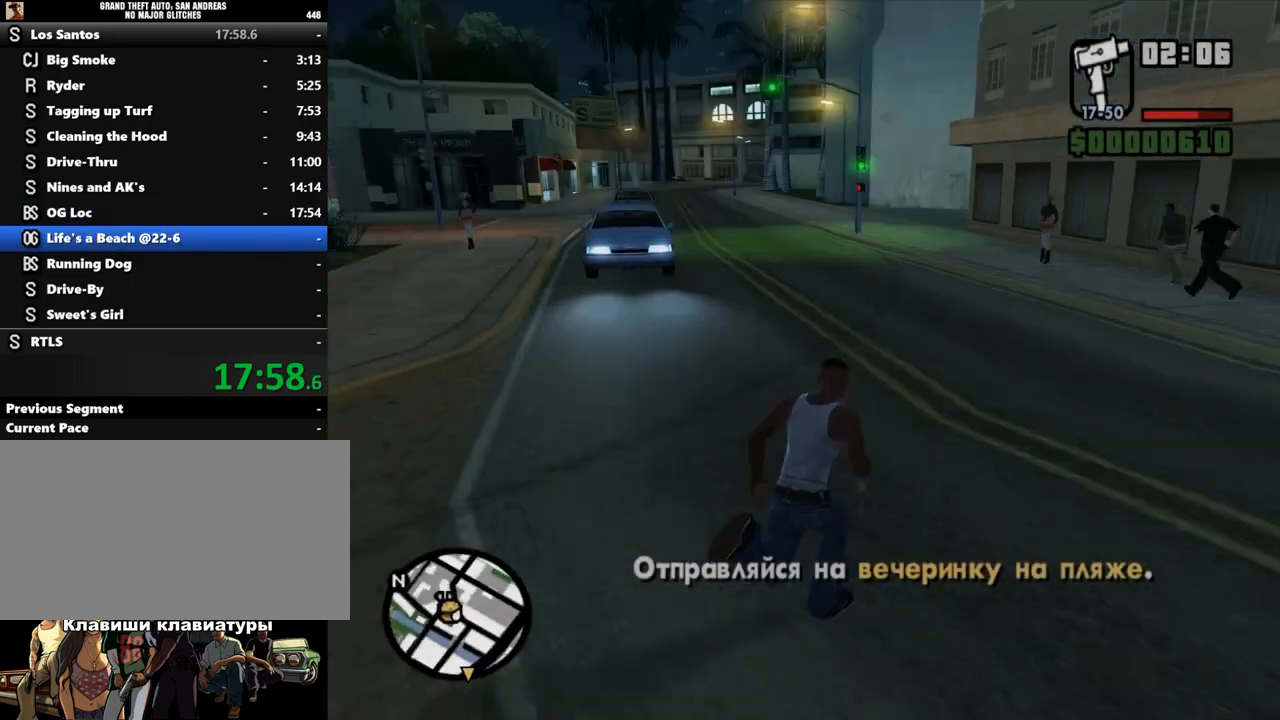
{"keys": ["a", "shift", "w"], "mouse": [], "events": [[100, "a", "up"], [400, "a", "down"]]}
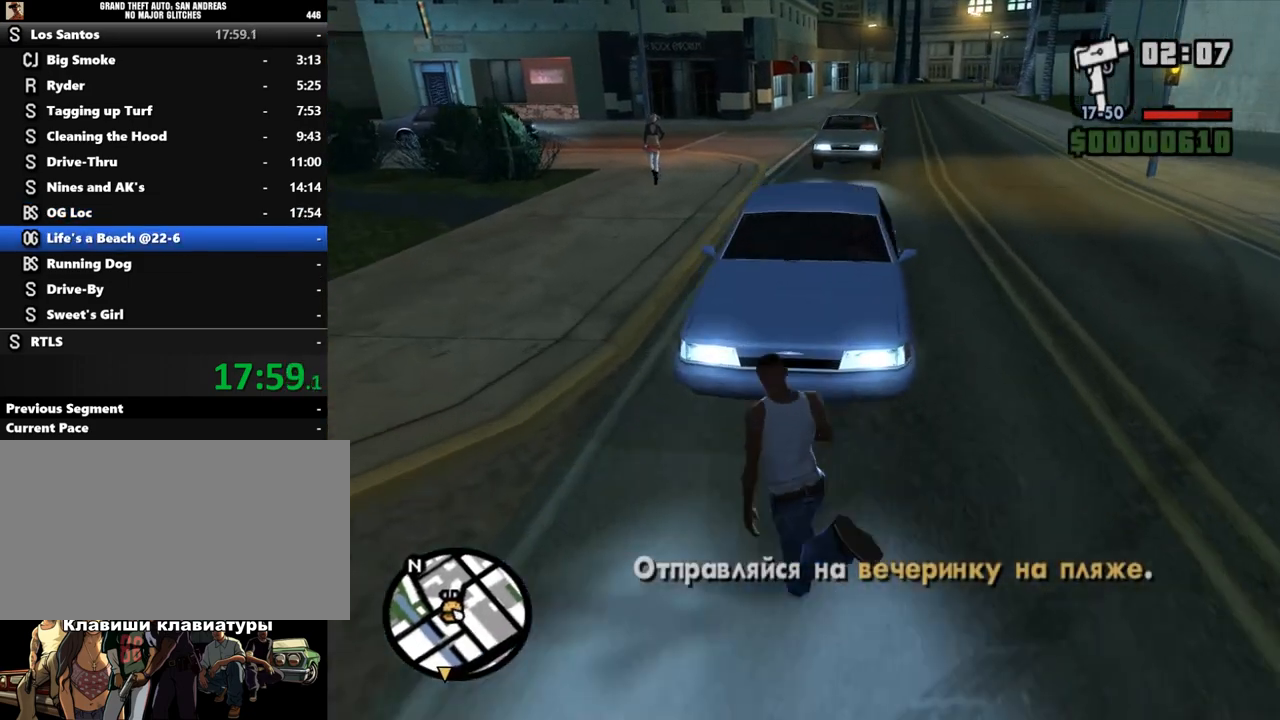
{"keys": [], "mouse": [], "events": [[133, "a", "up"], [300, "f", "down"], [400, "shift", "up"], [400, "w", "up"], [433, "f", "up"]]}
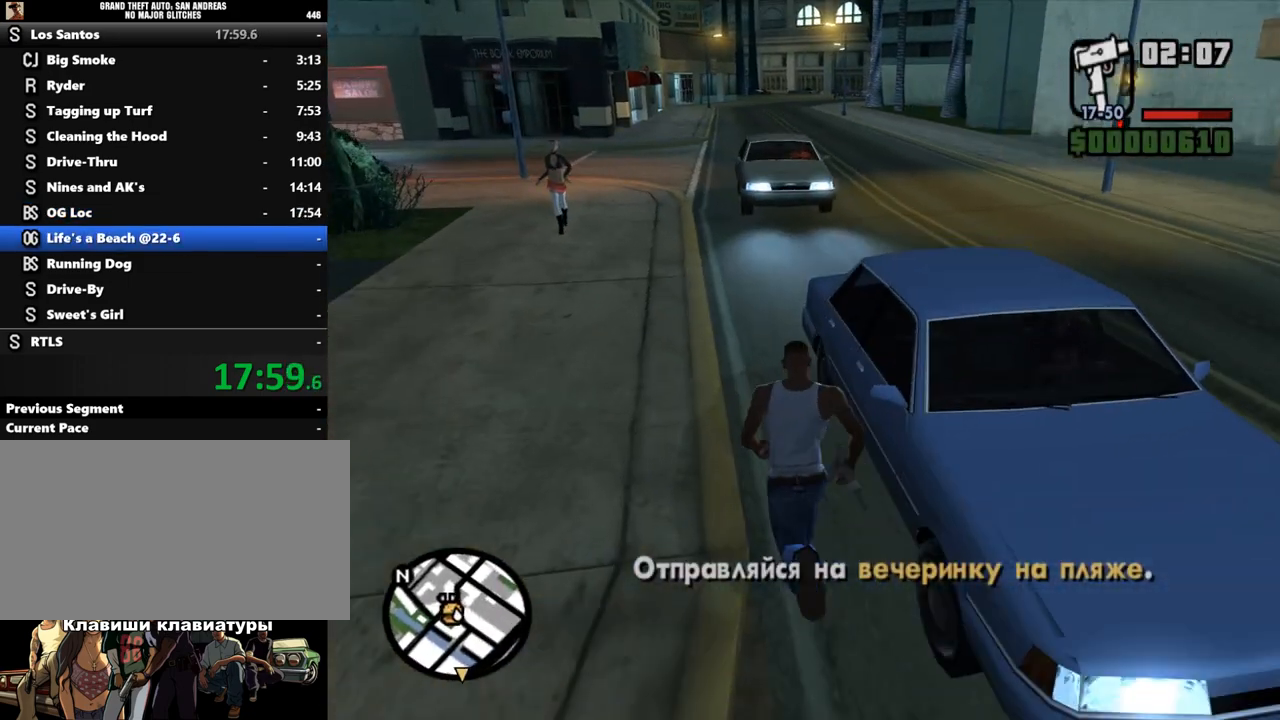
{"keys": [], "mouse": [], "events": []}
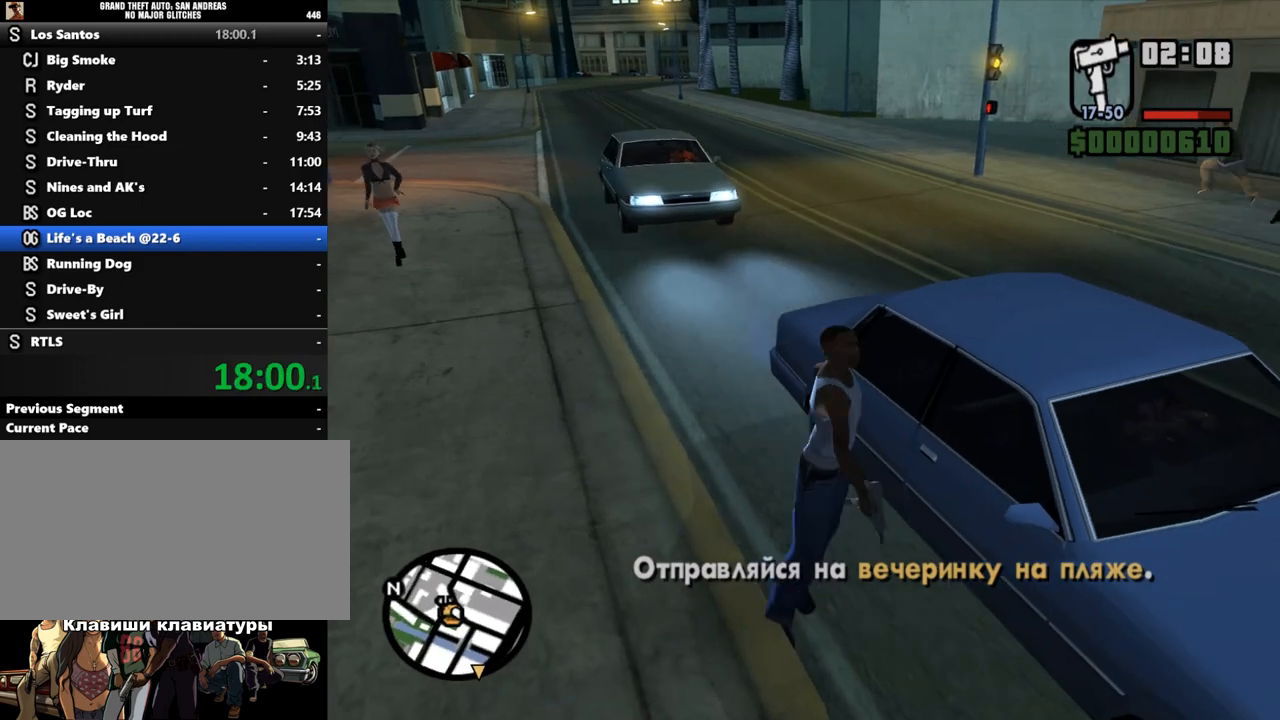
{"keys": [], "mouse": [], "events": []}
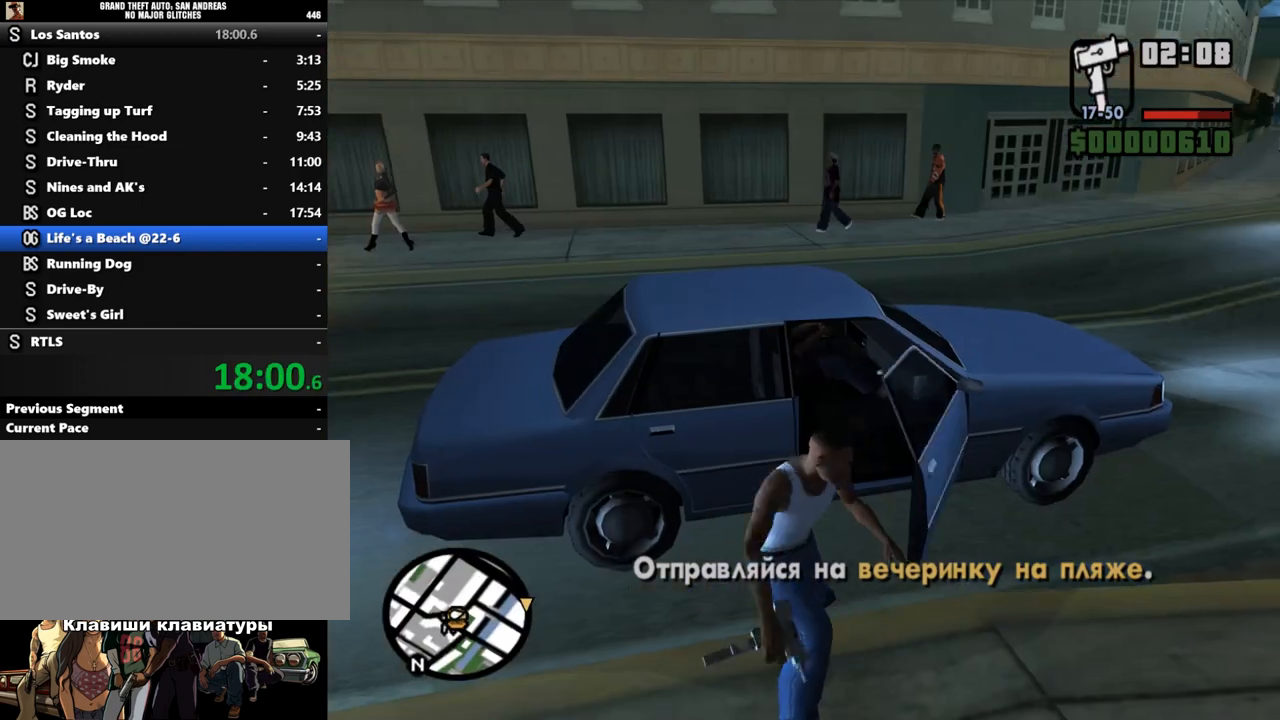
{"keys": [], "mouse": [], "events": []}
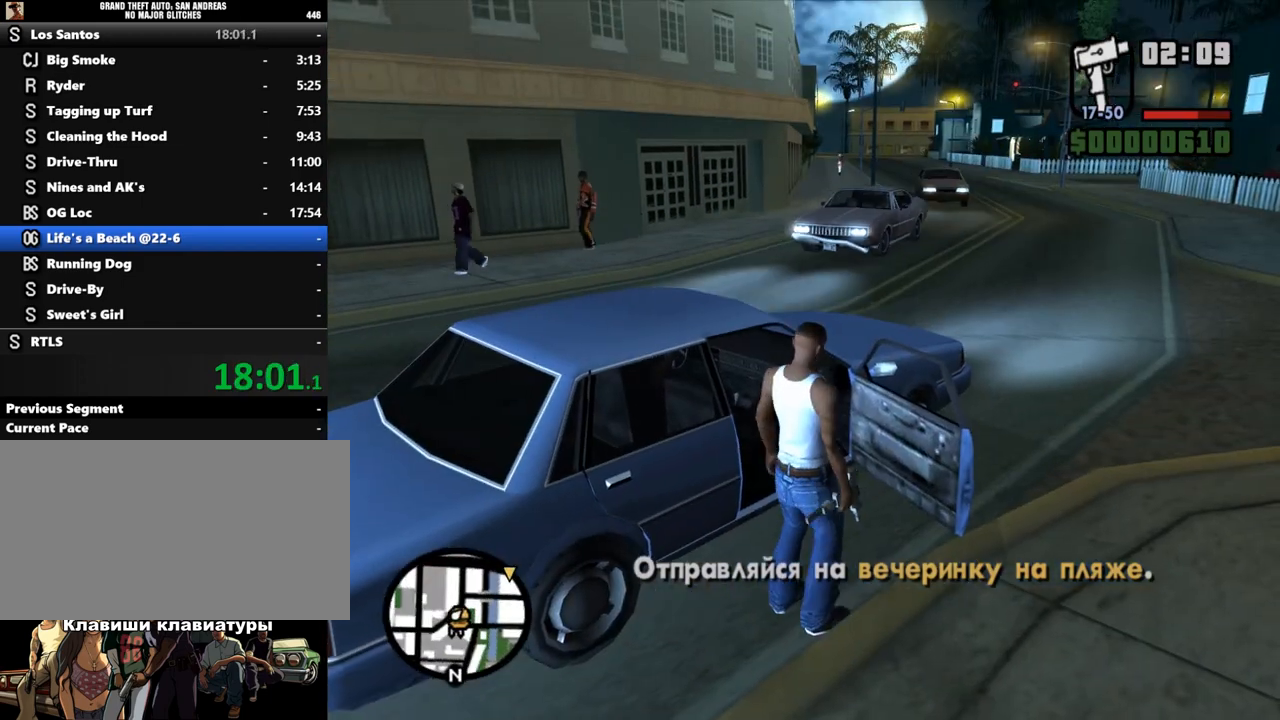
{"keys": ["shift", "w"], "mouse": [], "events": [[233, "w", "down"], [333, "shift", "down"]]}
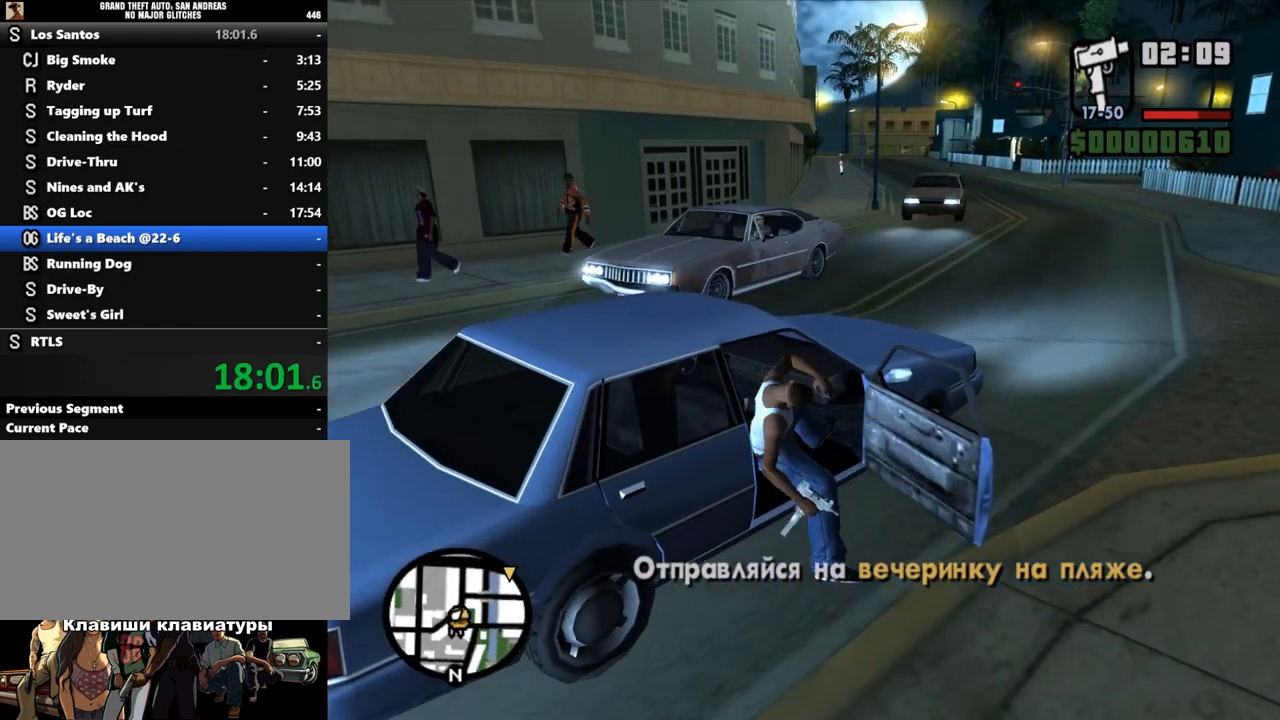
{"keys": ["shift", "w"], "mouse": [], "events": []}
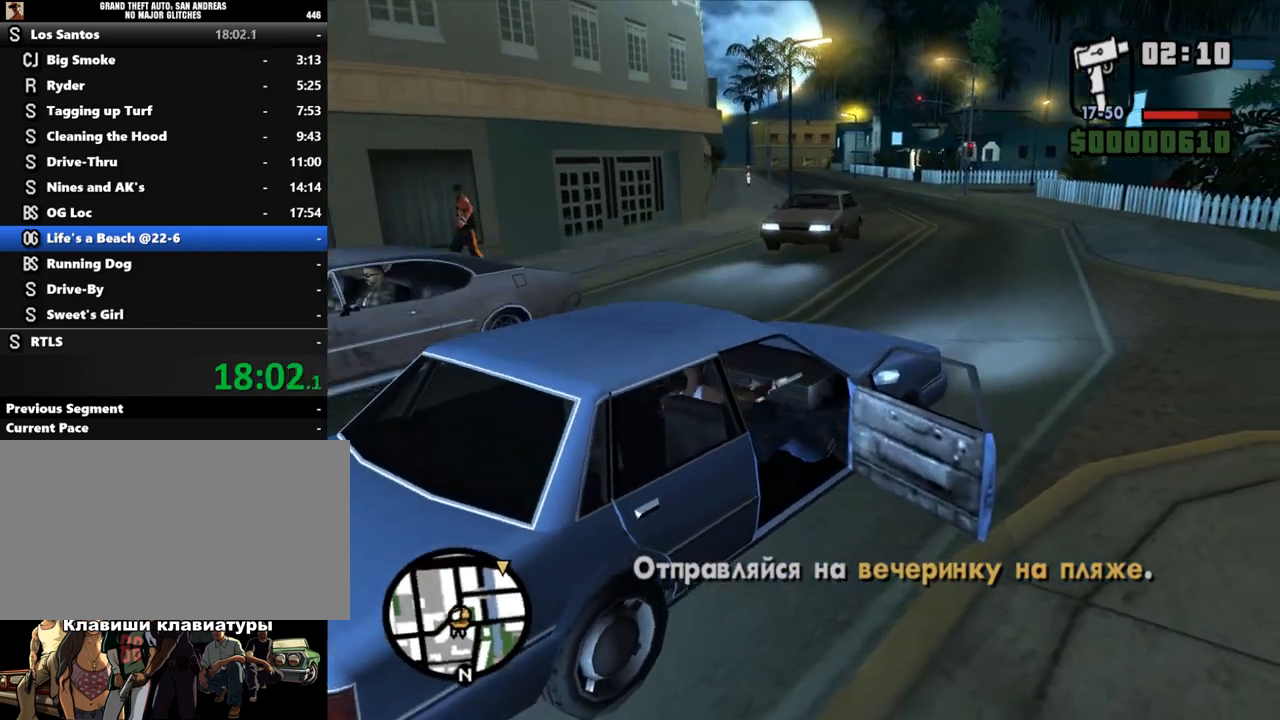
{"keys": ["shift", "w"], "mouse": [], "events": []}
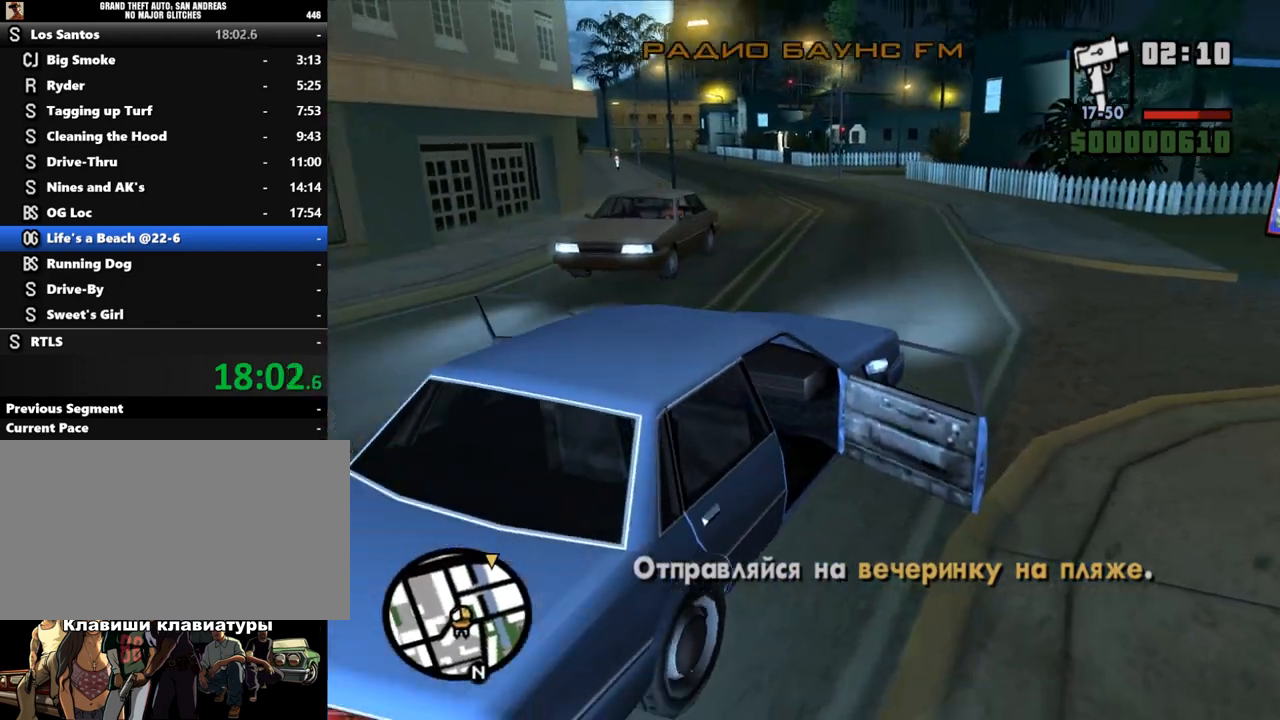
{"keys": ["shift", "w"], "mouse": [], "events": []}
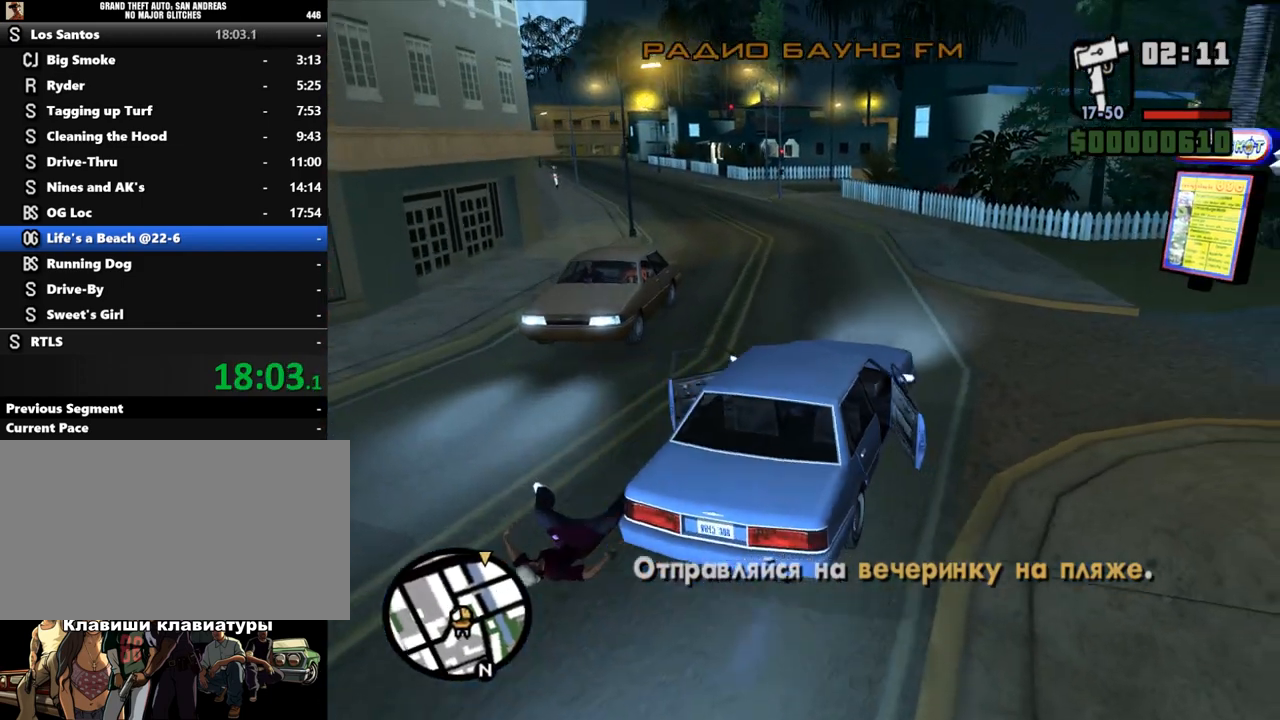
{"keys": ["shift", "w"], "mouse": [], "events": [[33, "a", "down"], [500, "a", "up"]]}
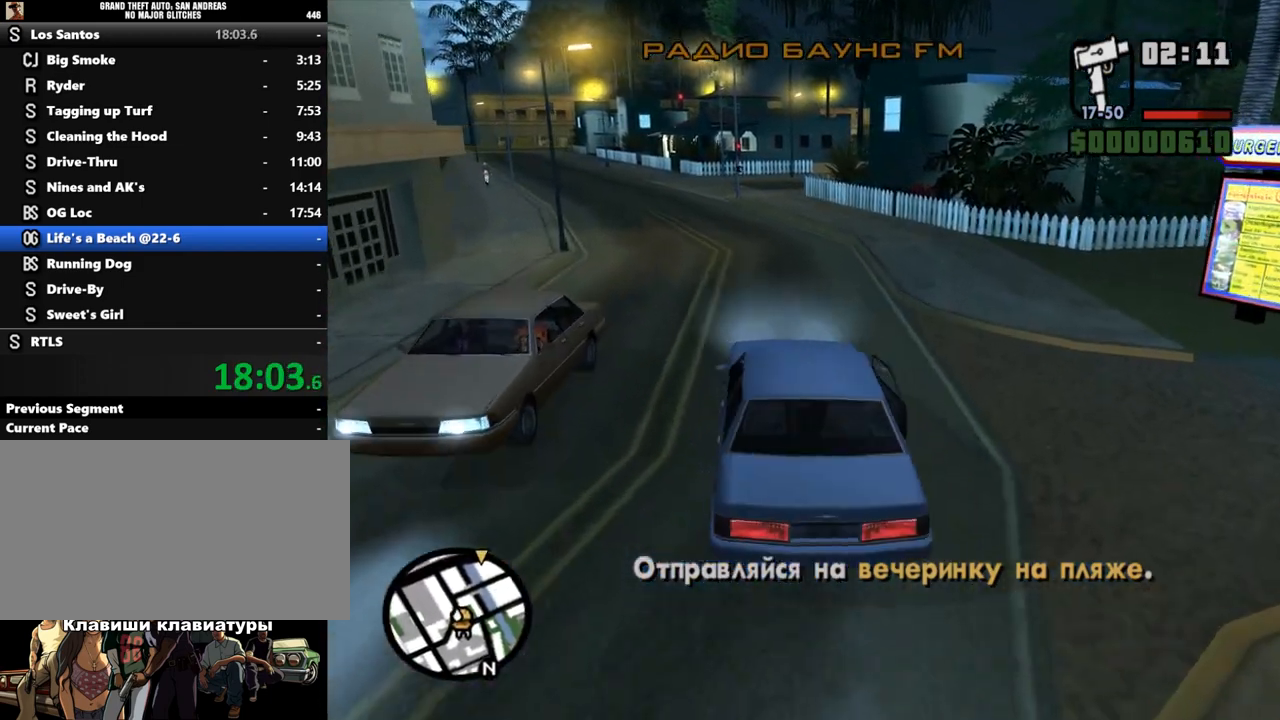
{"keys": ["a", "shift", "w"], "mouse": [], "events": [[300, "a", "down"]]}
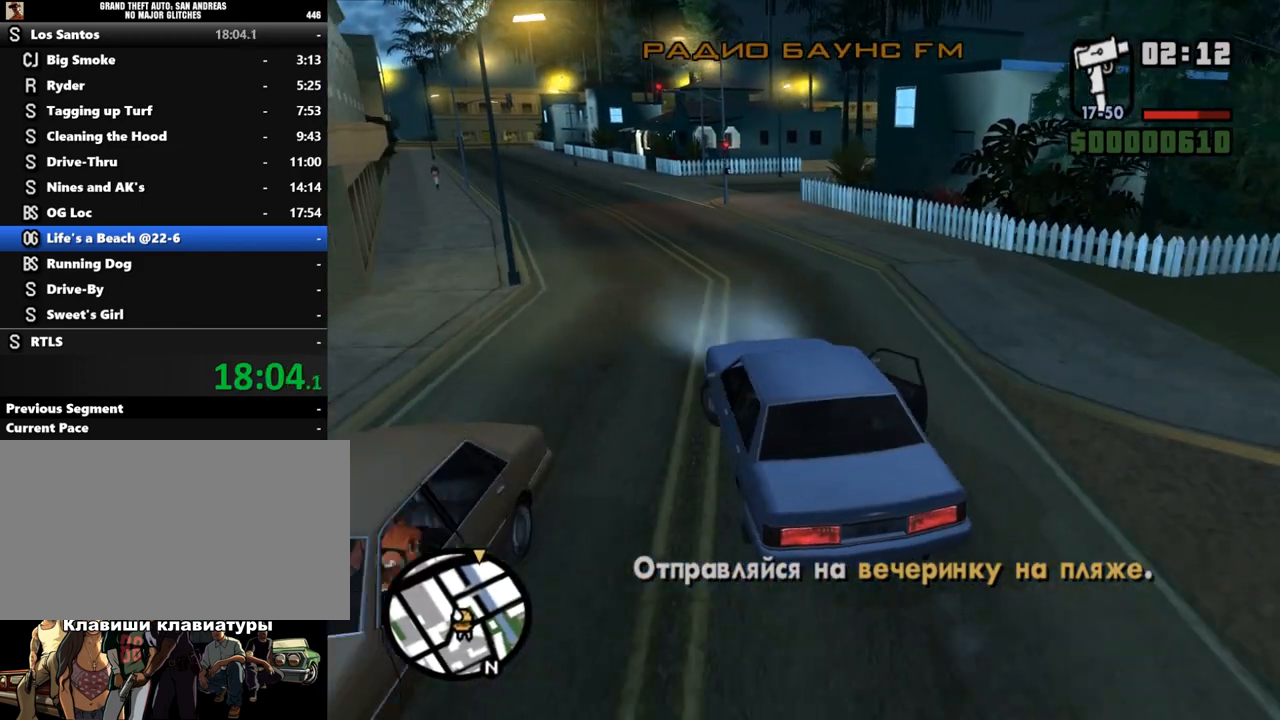
{"keys": ["w"], "mouse": [], "events": [[67, "a", "up"], [400, "shift", "up"]]}
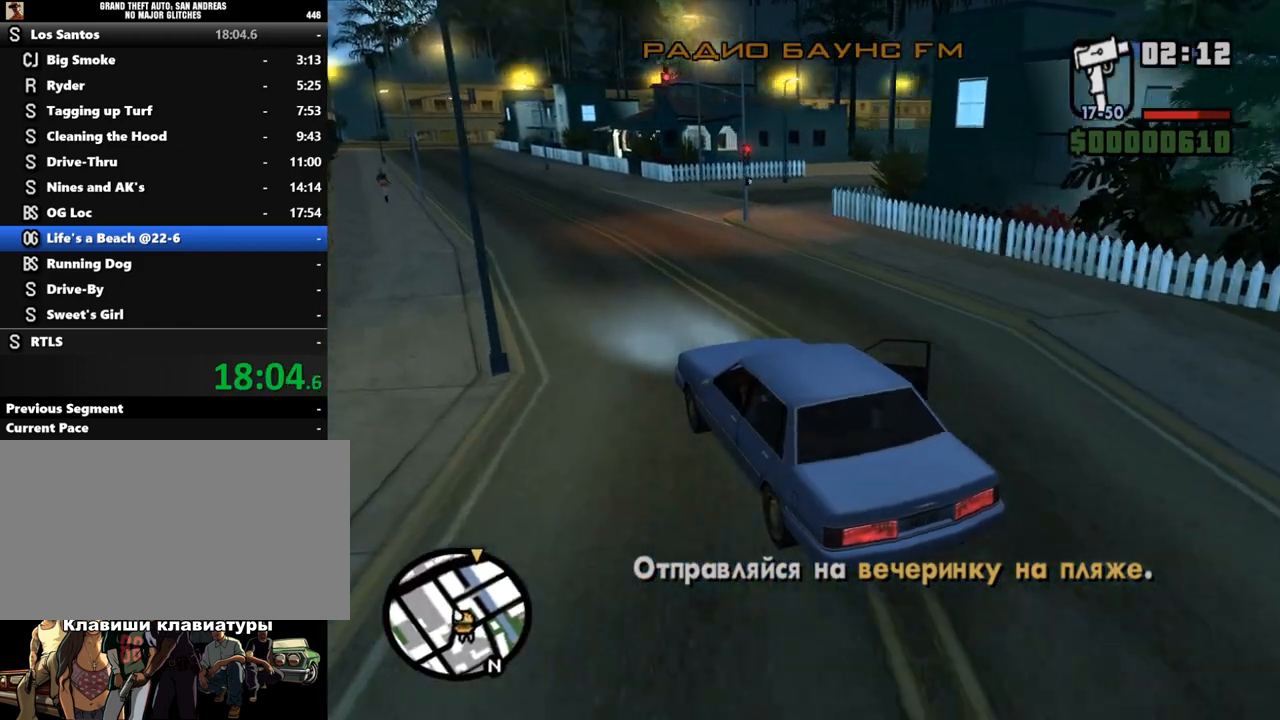
{"keys": ["d", "w"], "mouse": [], "events": [[133, "d", "down"], [267, "d", "up"], [333, "d", "down"]]}
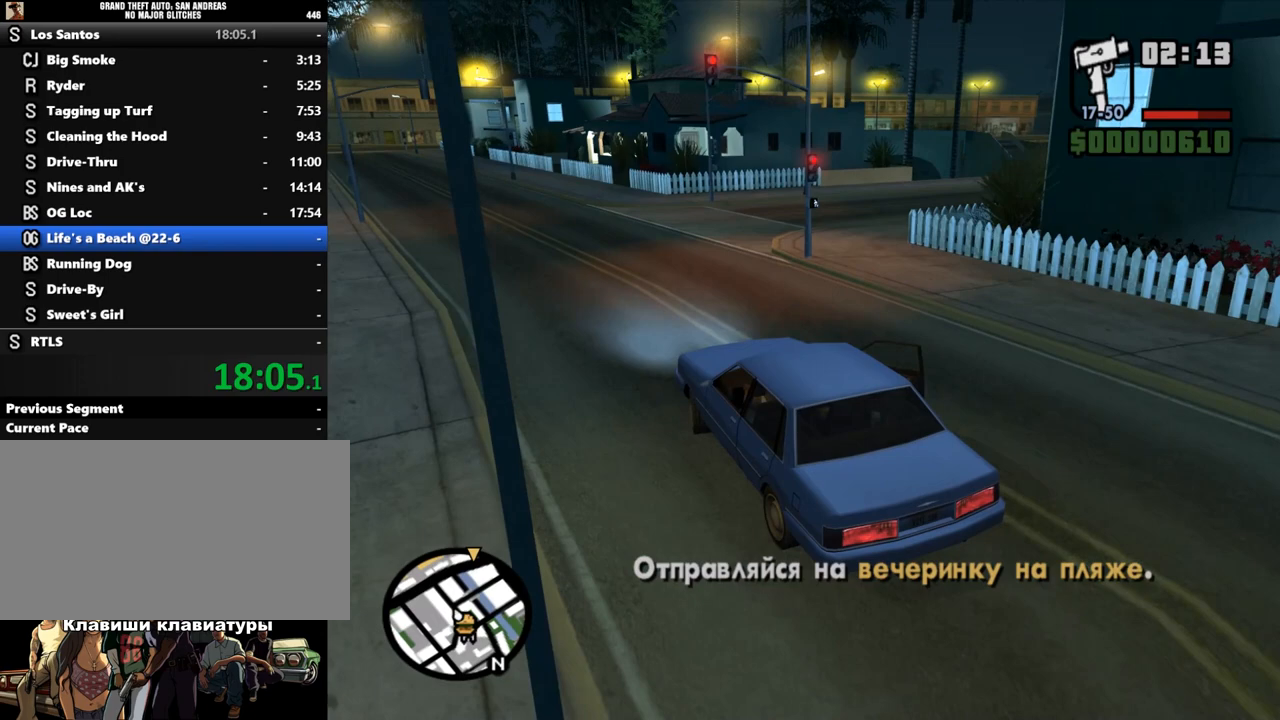
{"keys": ["d", "w"], "mouse": [], "events": [[333, "d", "up"], [433, "d", "down"]]}
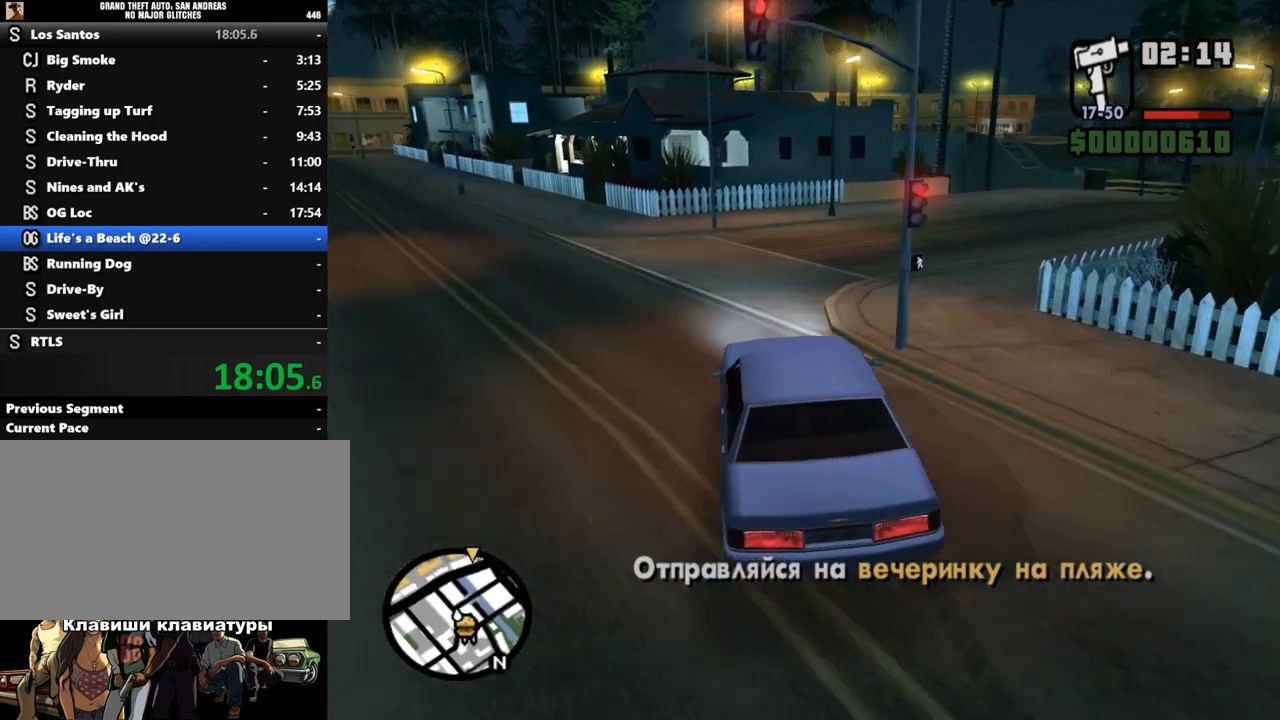
{"keys": ["d", "w"], "mouse": [], "events": []}
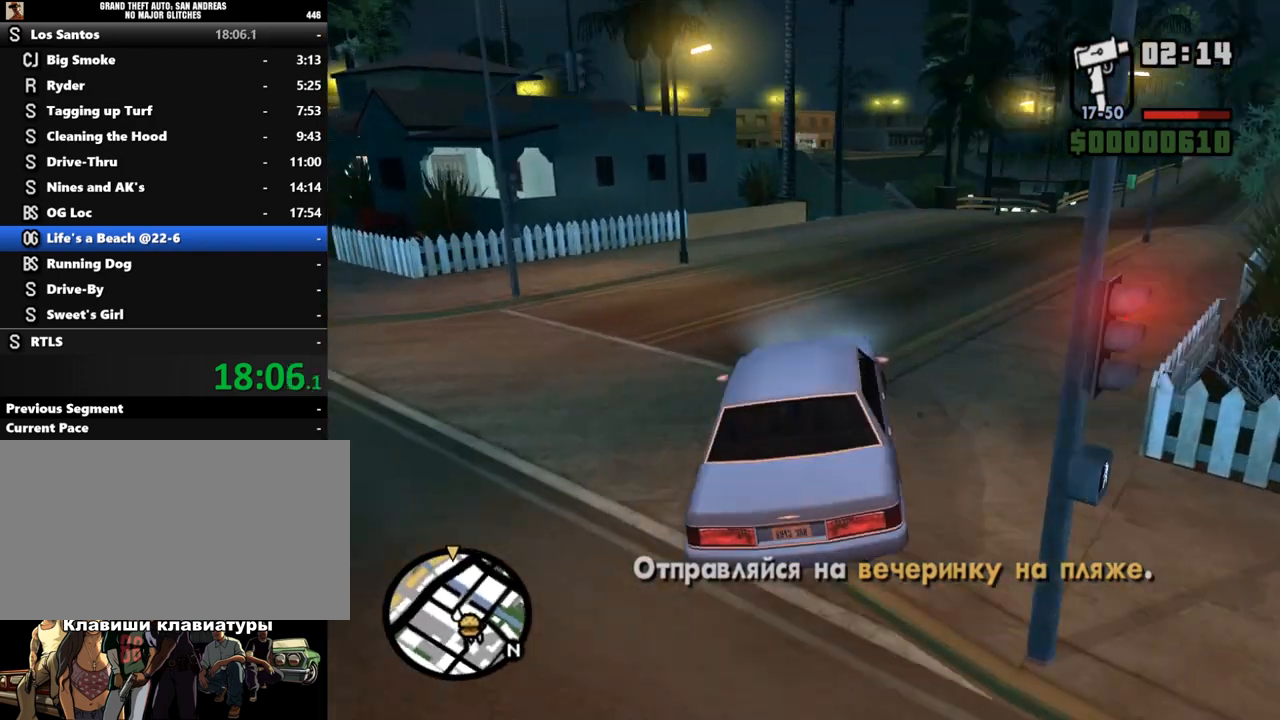
{"keys": ["a", "w"], "mouse": [], "events": [[300, "d", "up"], [400, "a", "down"]]}
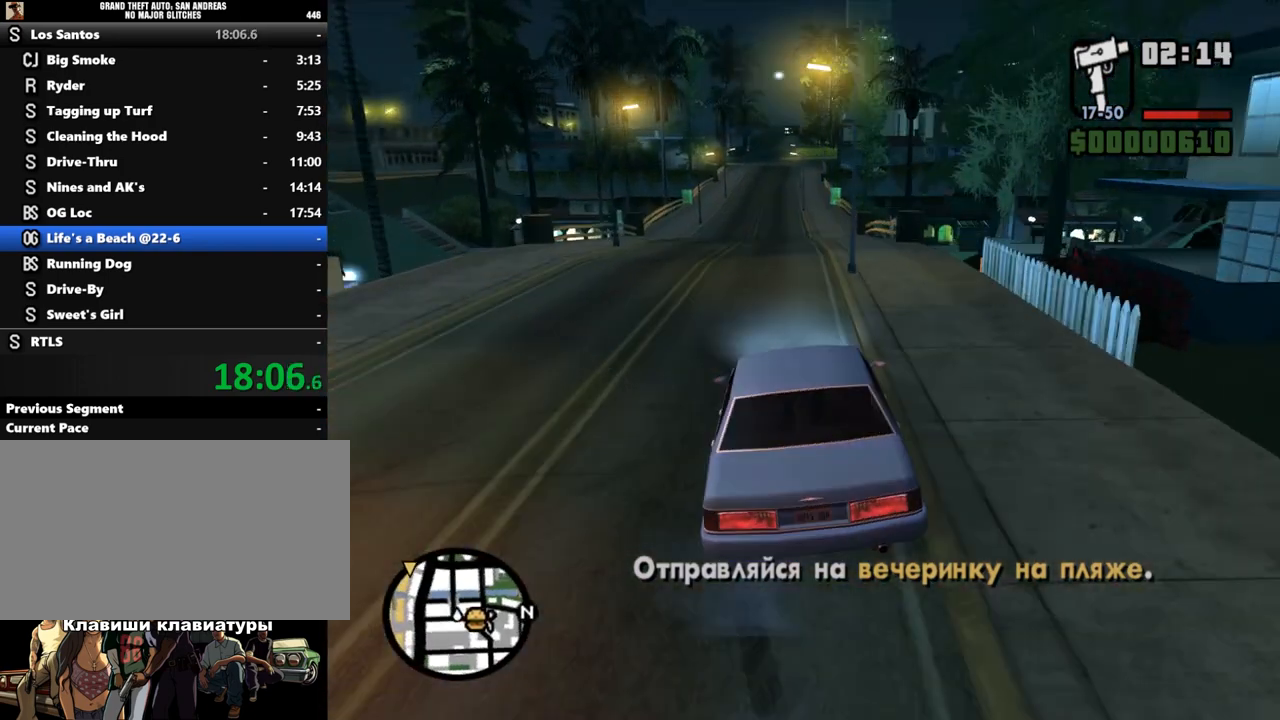
{"keys": ["w"], "mouse": [], "events": [[67, "a", "up"], [233, "a", "down"], [300, "a", "up"]]}
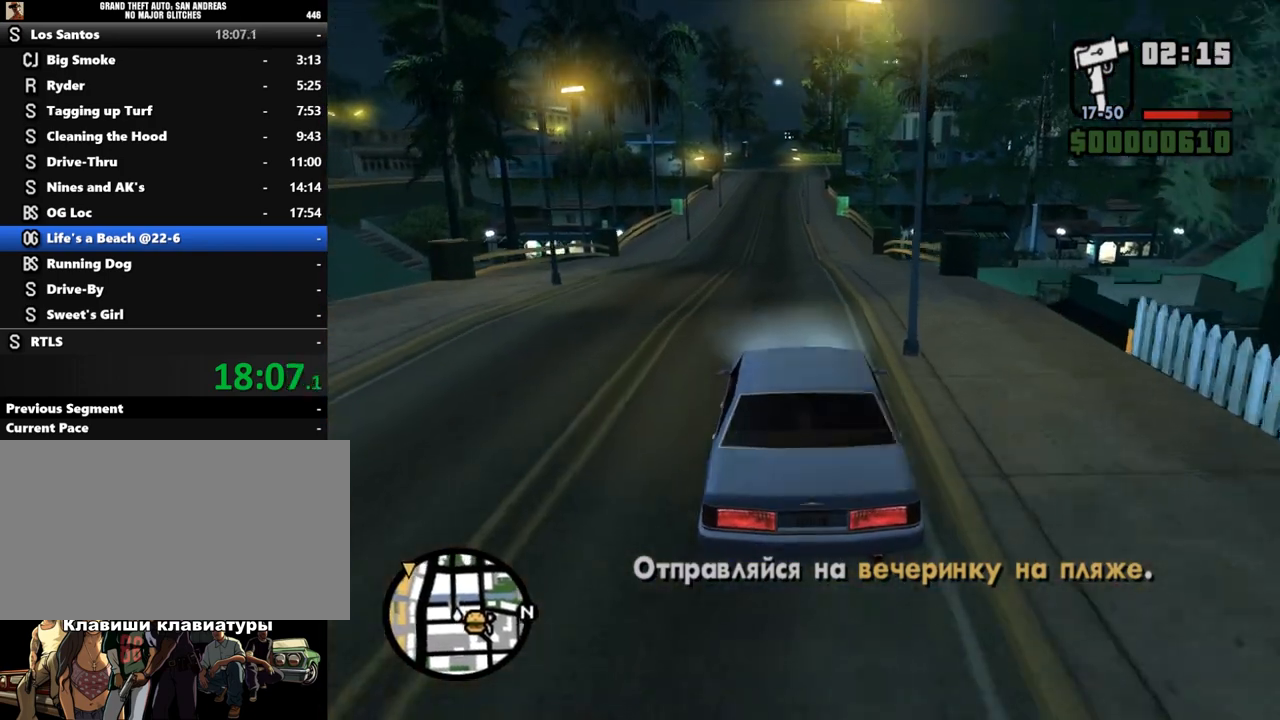
{"keys": ["w"], "mouse": [], "events": []}
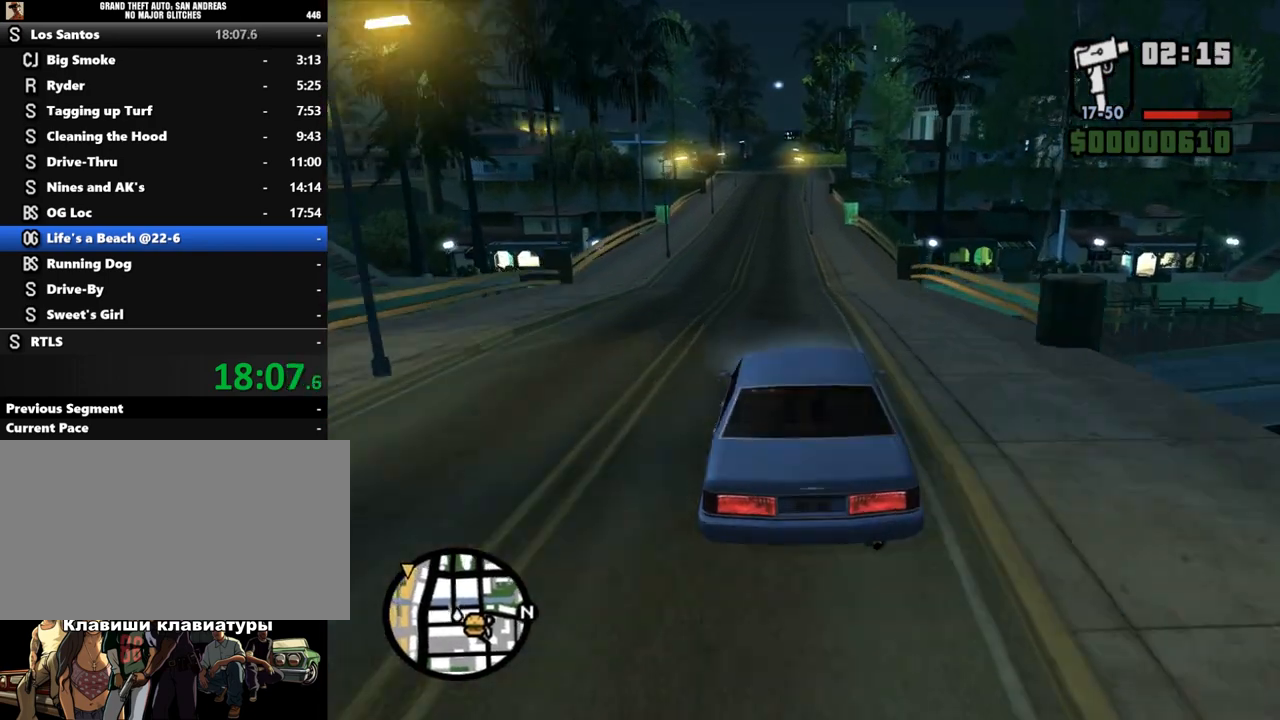
{"keys": ["w"], "mouse": [], "events": []}
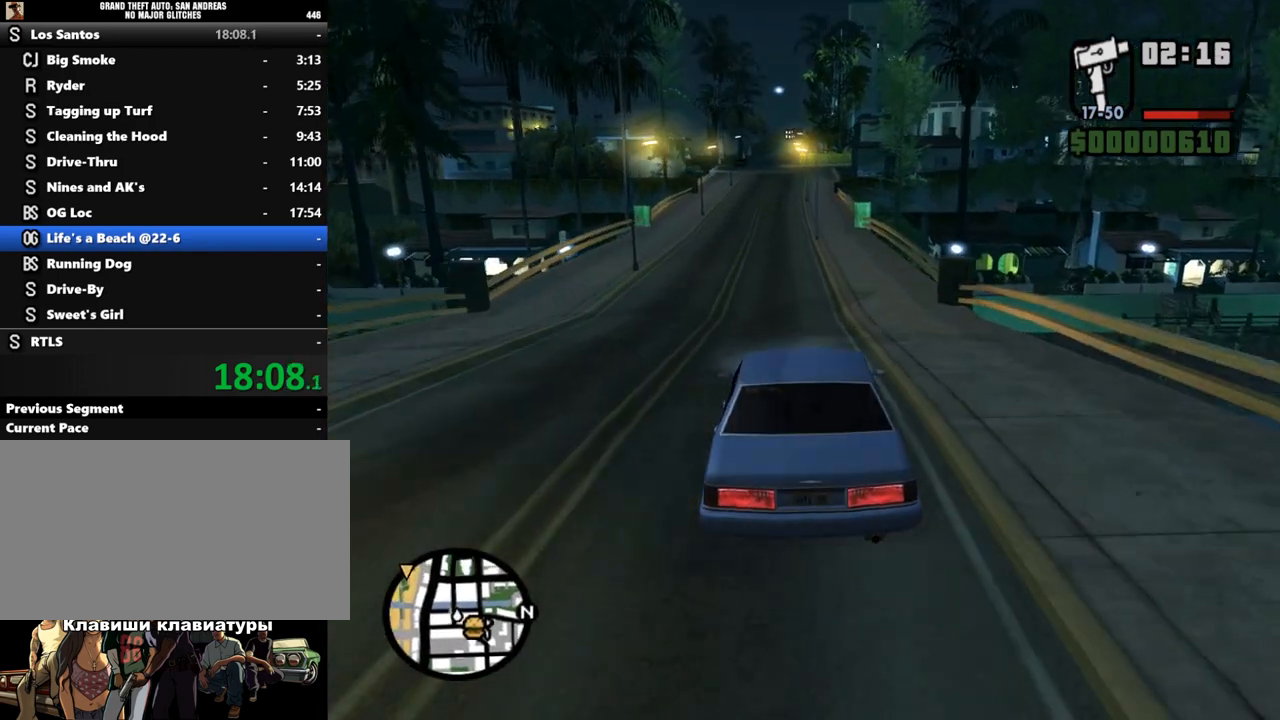
{"keys": ["w"], "mouse": [], "events": []}
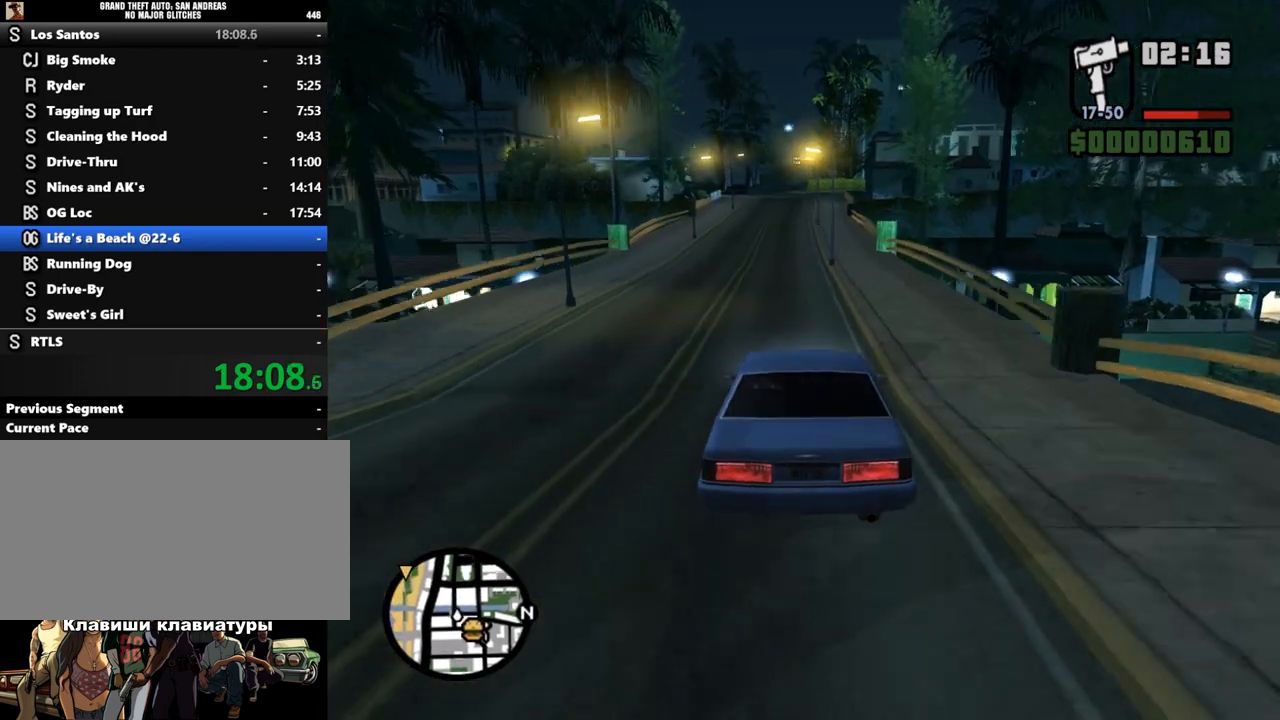
{"keys": ["w"], "mouse": [], "events": [[267, "a", "down"], [367, "a", "up"]]}
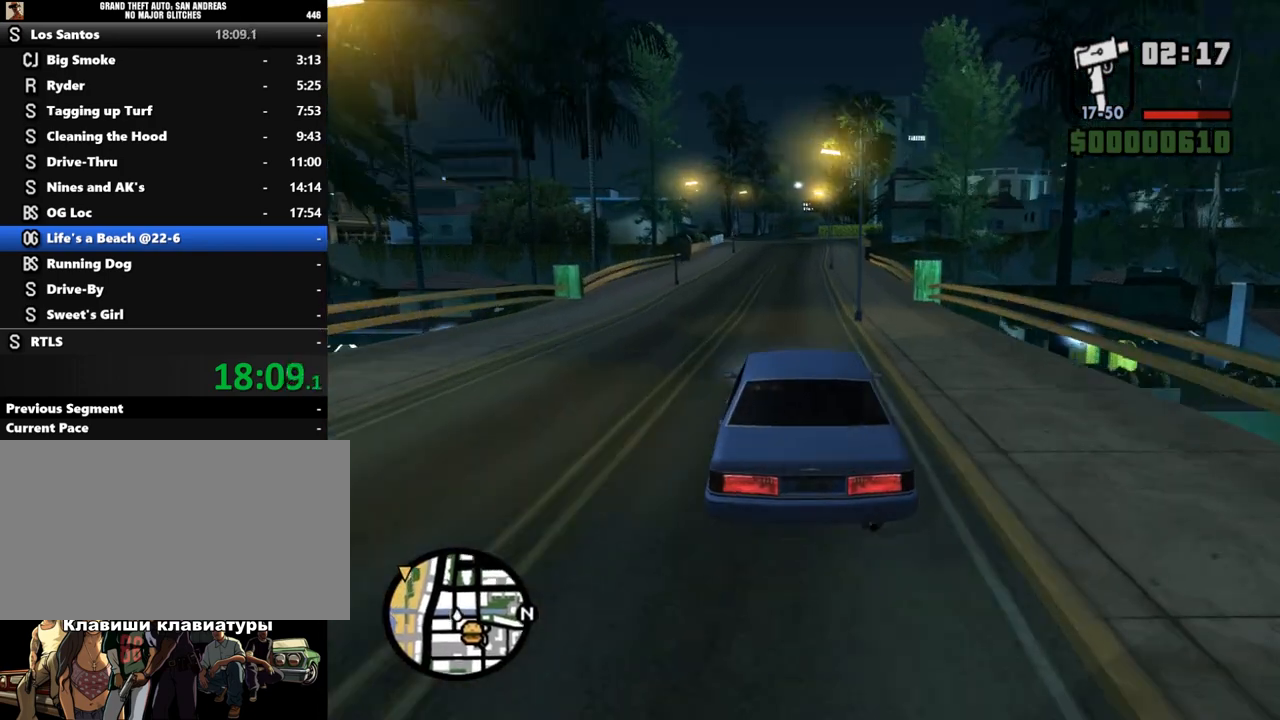
{"keys": ["w"], "mouse": [], "events": [[100, "d", "down"], [233, "d", "up"]]}
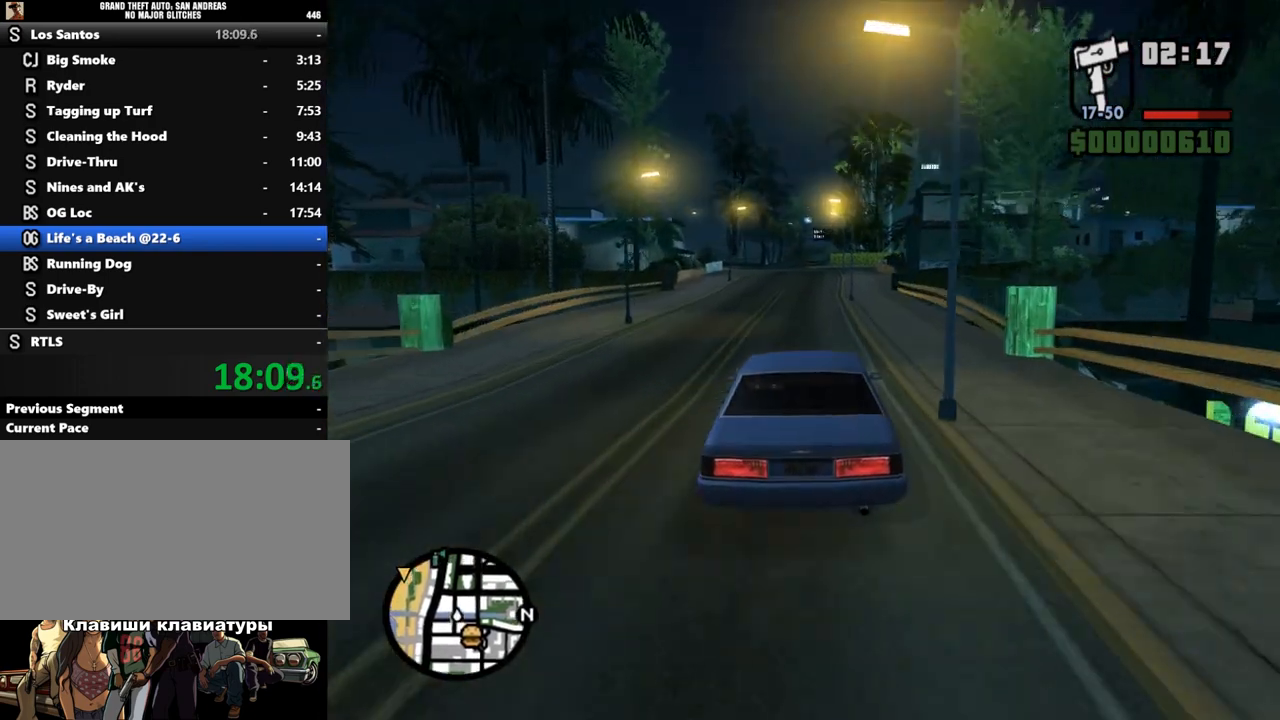
{"keys": ["w"], "mouse": [], "events": []}
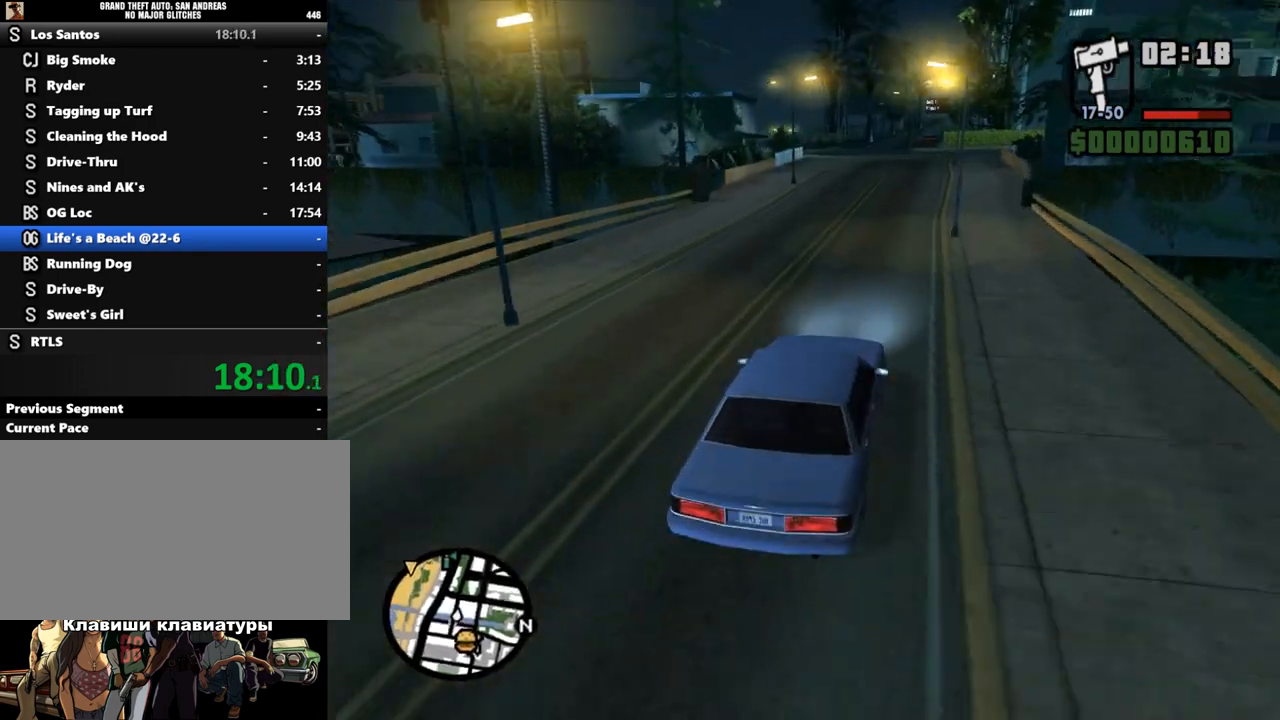
{"keys": ["w"], "mouse": [], "events": []}
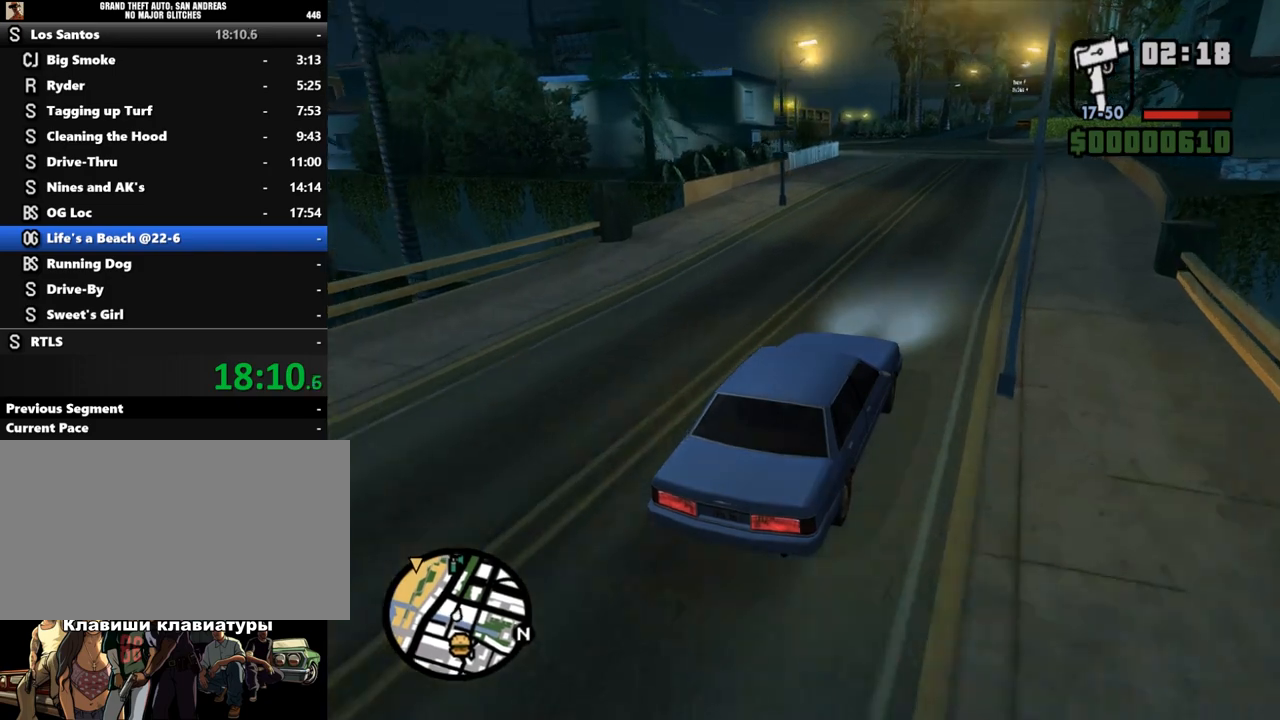
{"keys": ["a", "w"], "mouse": [], "events": [[167, "a", "down"], [267, "a", "up"], [433, "a", "down"]]}